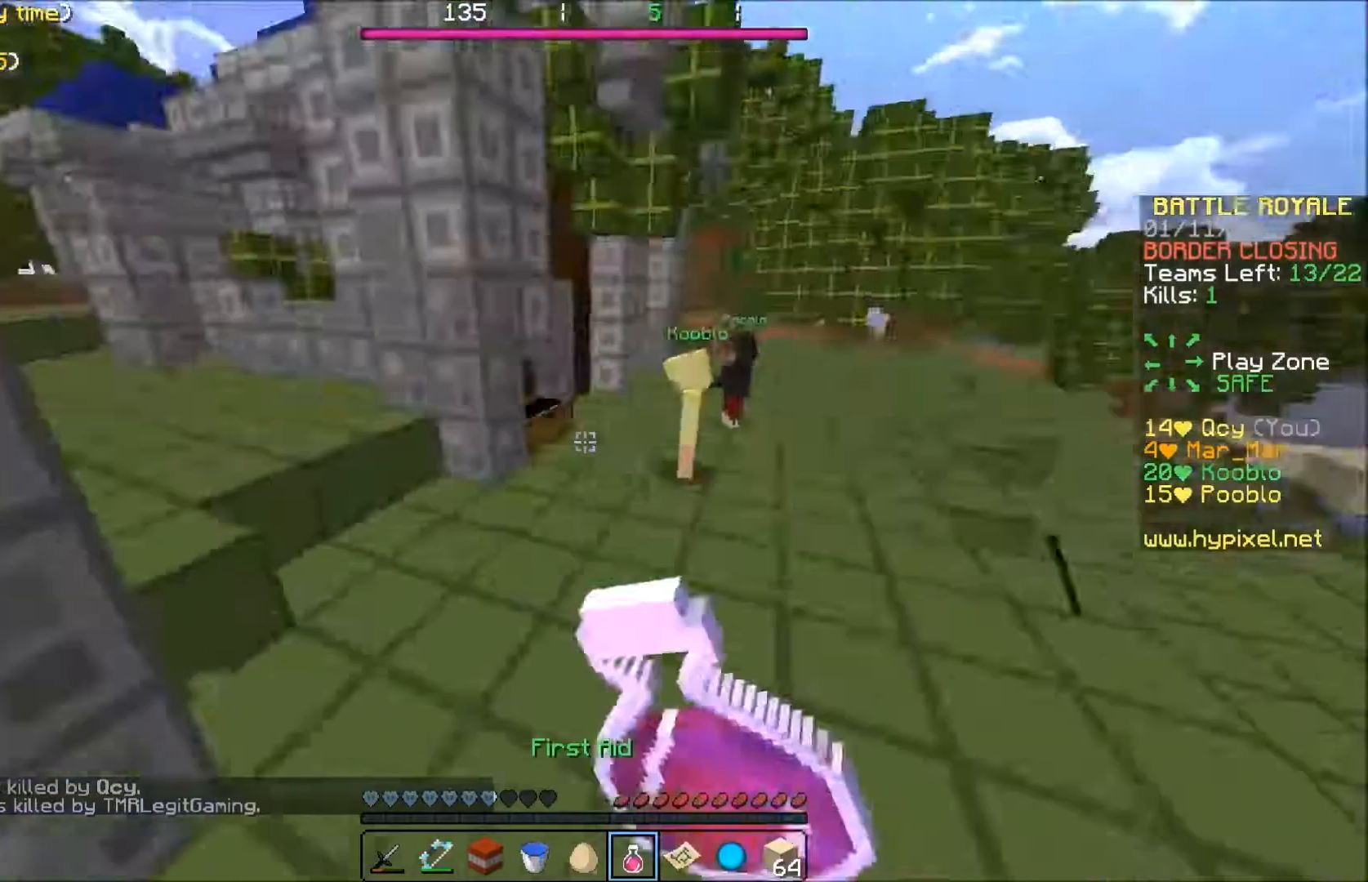
Gameplay with keyboard; each line is a JSON object with the keys held at the frame after it. "events" lists presses ("down") and releases ("up") of "a", "d", "s" and "w" between this image and that frame as [ms after this image, input, new state], when the widget could be followed in between. No other keys are recorded. Mouse input is not recorded.
{"keys": ["s"], "events": [[100, "w", "up"], [300, "s", "down"]]}
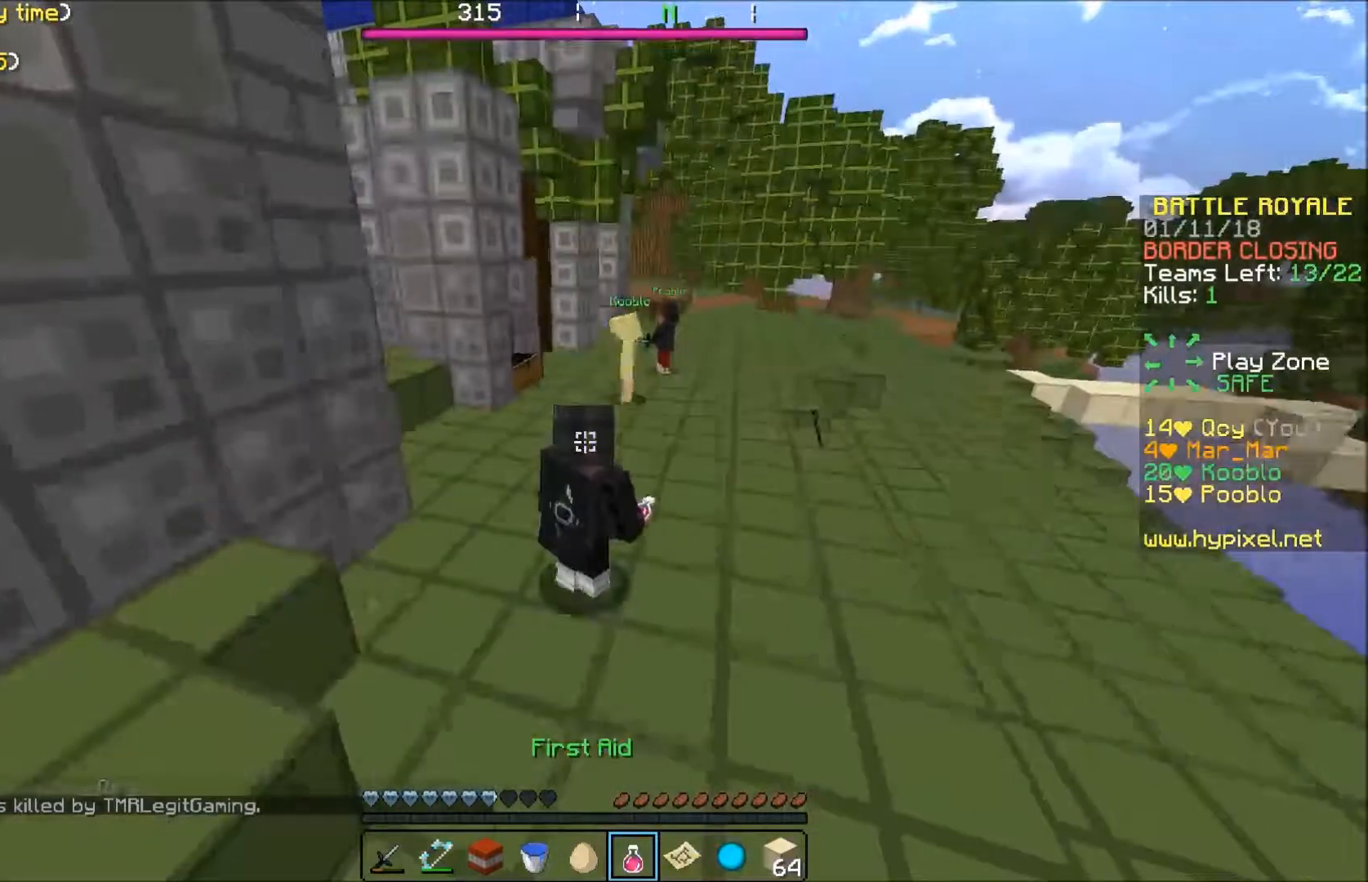
{"keys": ["d", "w"], "events": [[33, "d", "down"], [167, "s", "up"], [367, "w", "down"]]}
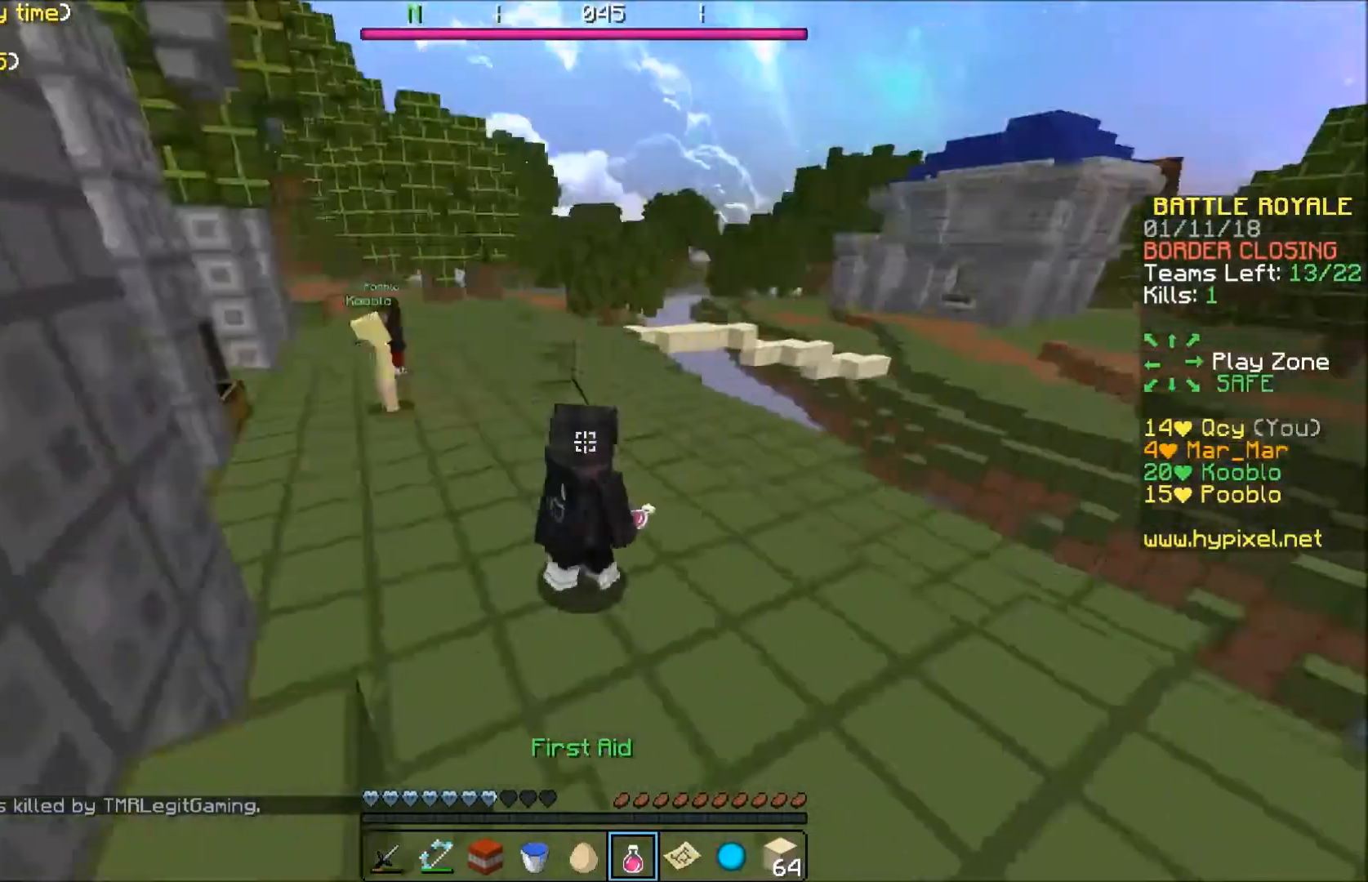
{"keys": ["s"], "events": [[166, "w", "up"], [300, "s", "down"], [467, "d", "up"]]}
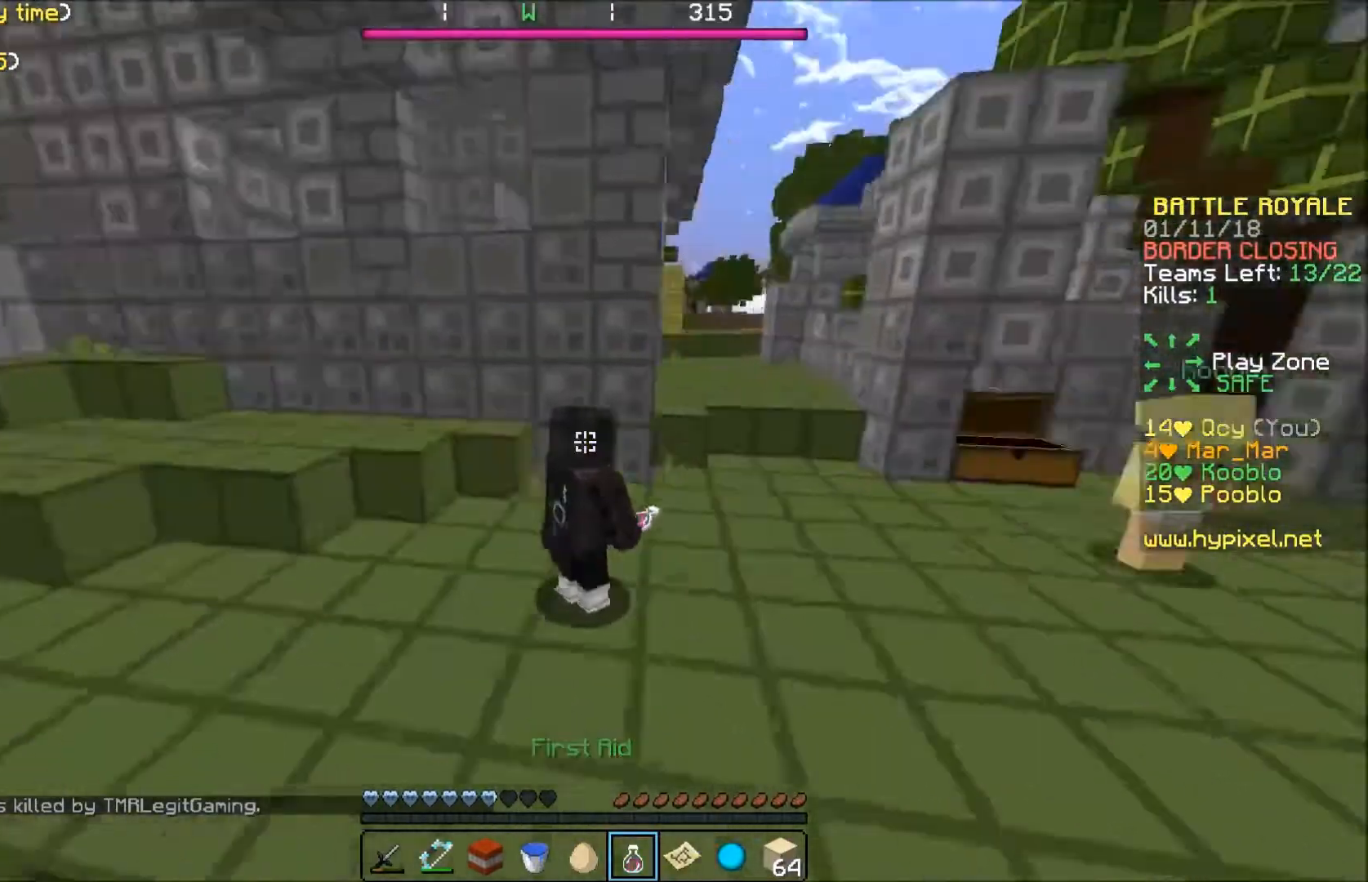
{"keys": [], "events": [[467, "s", "up"]]}
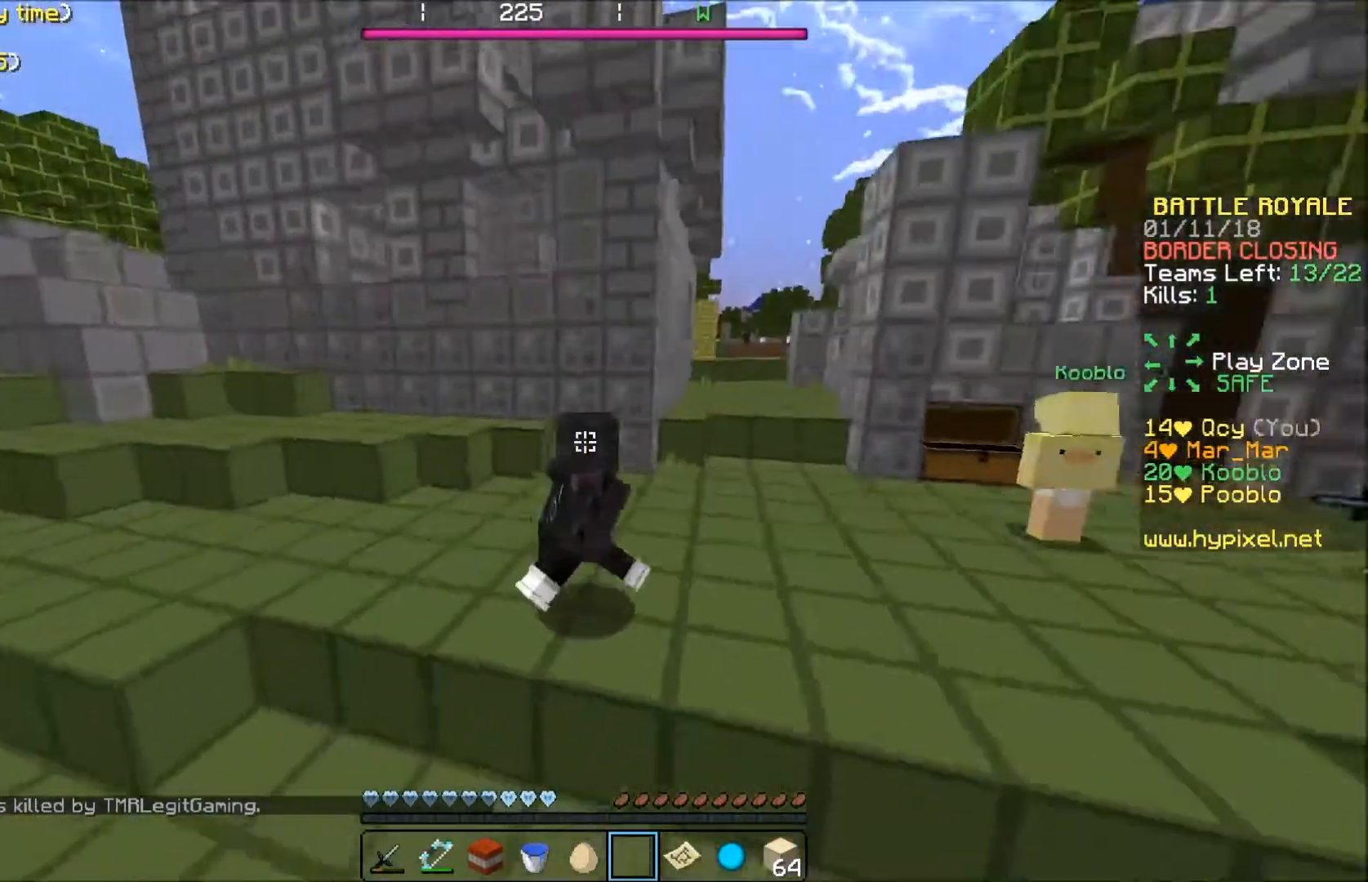
{"keys": [], "events": []}